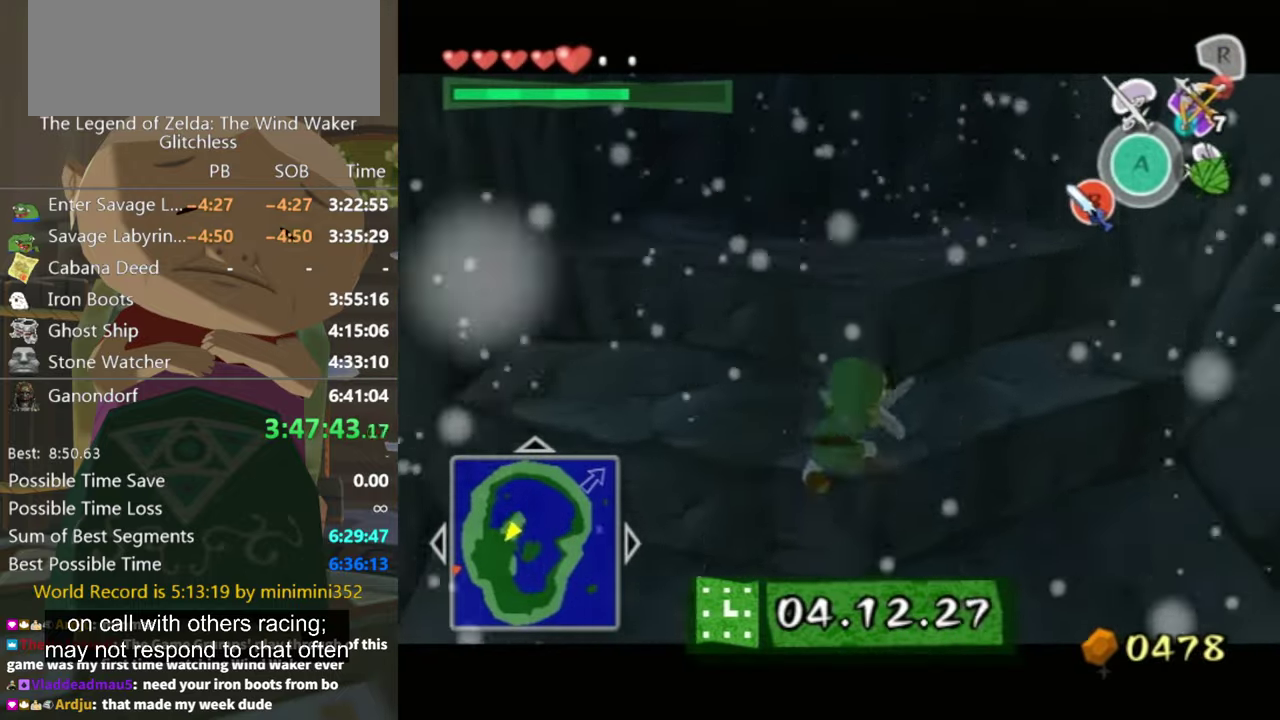
Gameplay with a controller (Nintendo layout); each line is a JSON object with the inputs held at the frame after it. "events" lists button and stick changes between this image and that frame as [ms after this image, input, new state], when the widget could be followed in between. Not read: L3 R3.
{"buttons": ["L1"], "left_stick": "up", "right_stick": "center", "events": [[300, "A", "down"], [467, "A", "up"]]}
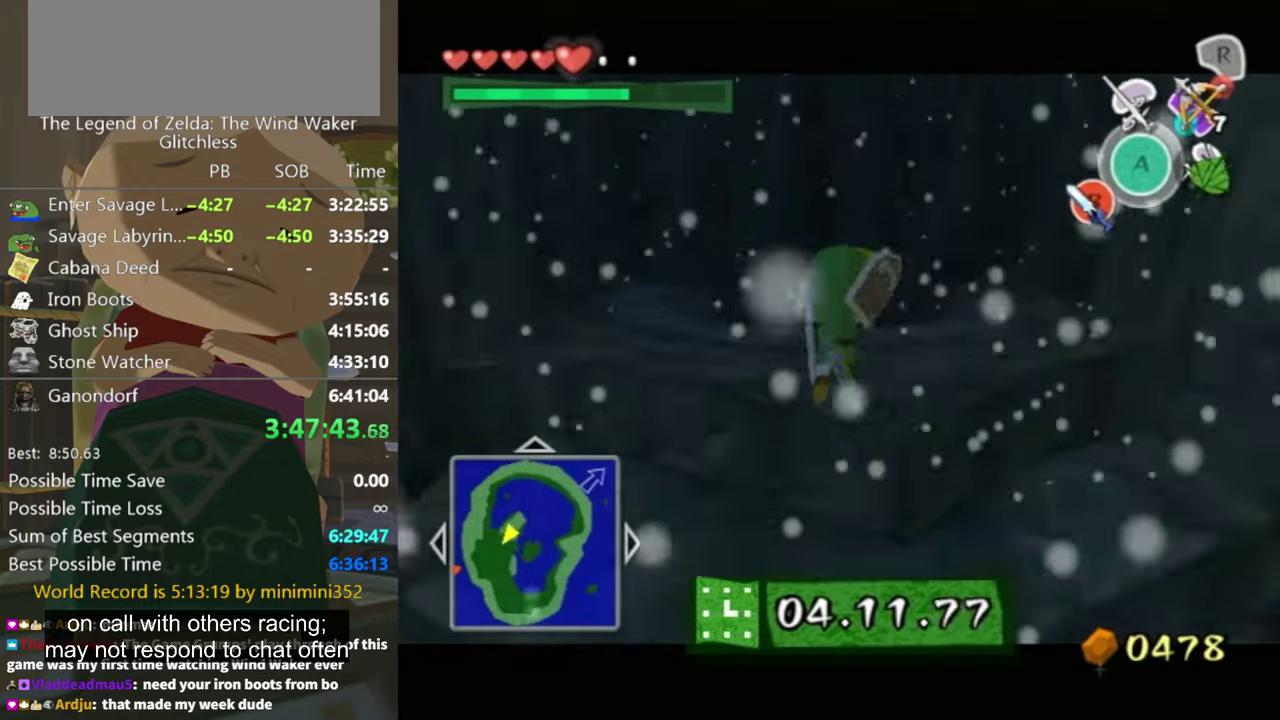
{"buttons": ["L1"], "left_stick": "up", "right_stick": "center", "events": []}
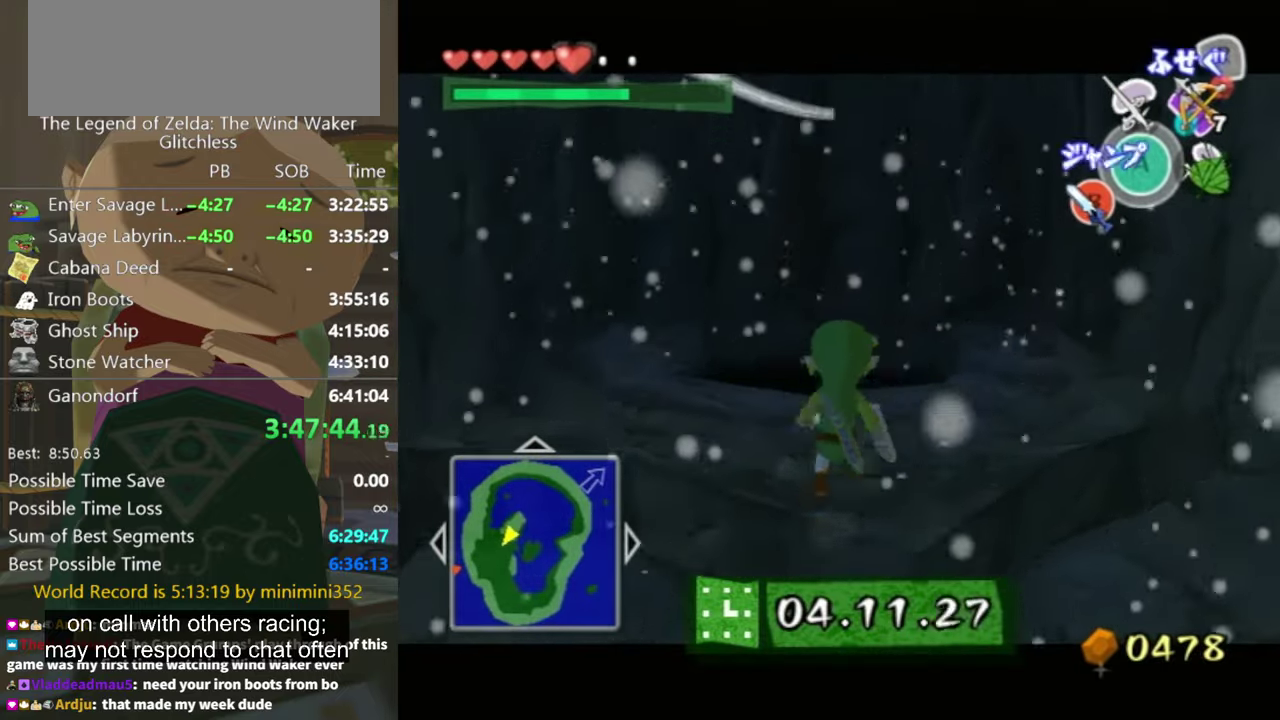
{"buttons": [], "left_stick": "up", "right_stick": "center", "events": [[133, "L1", "up"], [233, "A", "down"], [333, "A", "up"]]}
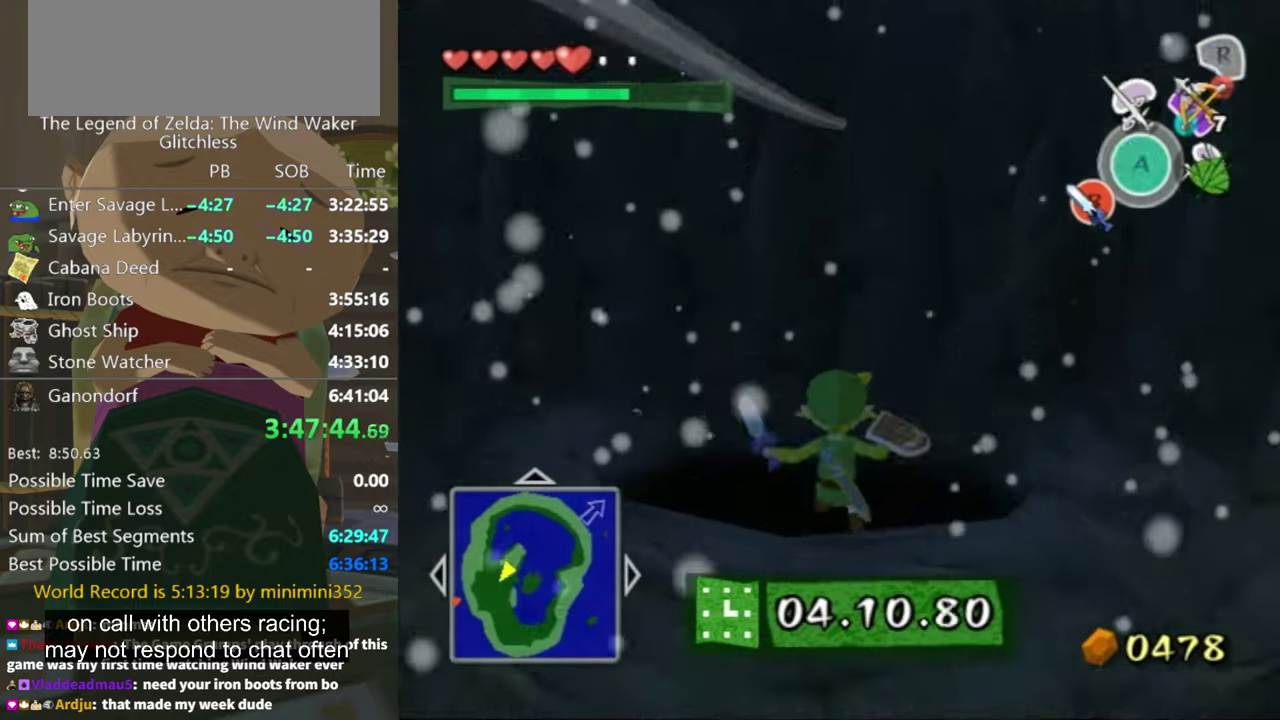
{"buttons": [], "left_stick": "center", "right_stick": "center", "events": [[400, "left_stick", "center"]]}
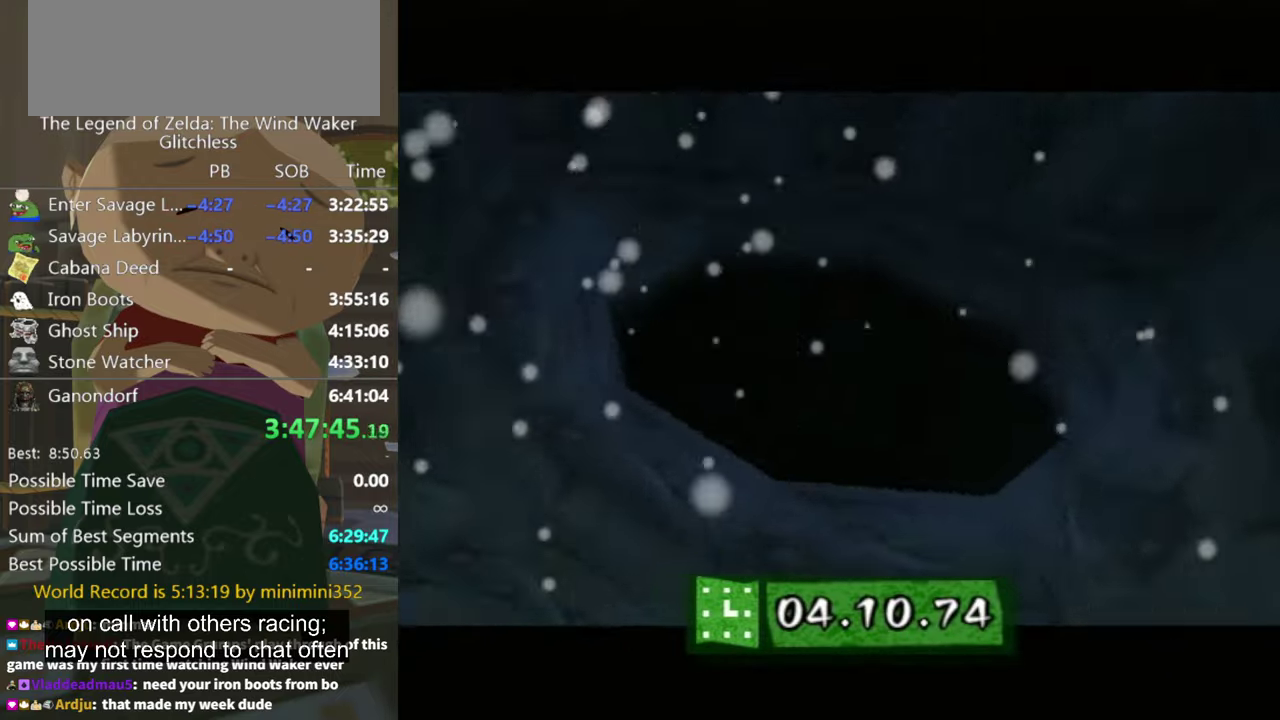
{"buttons": [], "left_stick": "center", "right_stick": "center", "events": []}
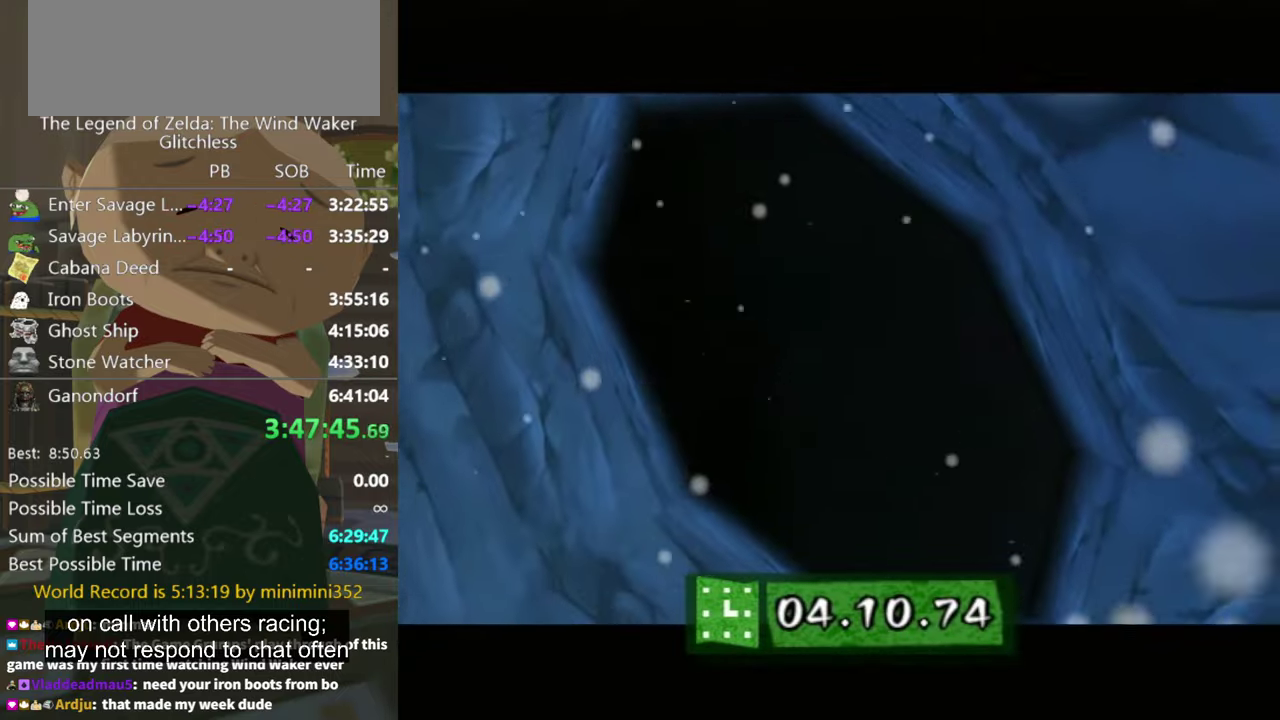
{"buttons": [], "left_stick": "center", "right_stick": "center", "events": []}
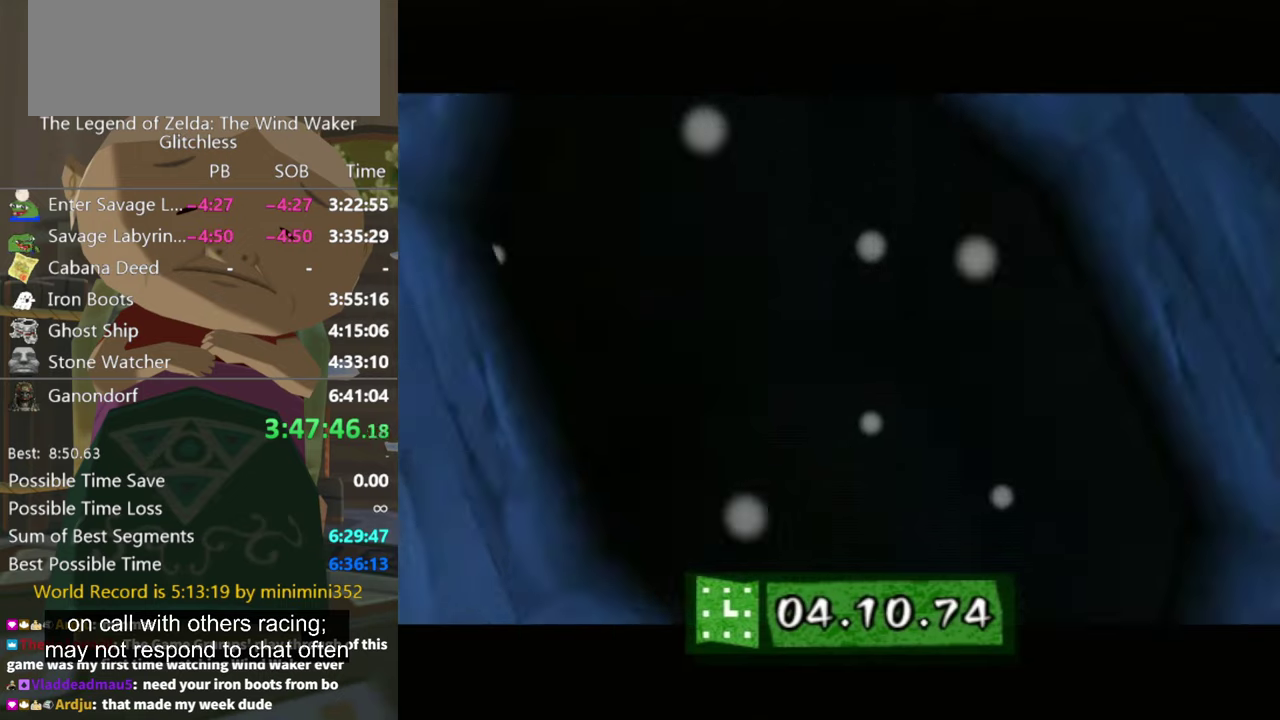
{"buttons": [], "left_stick": "center", "right_stick": "center", "events": []}
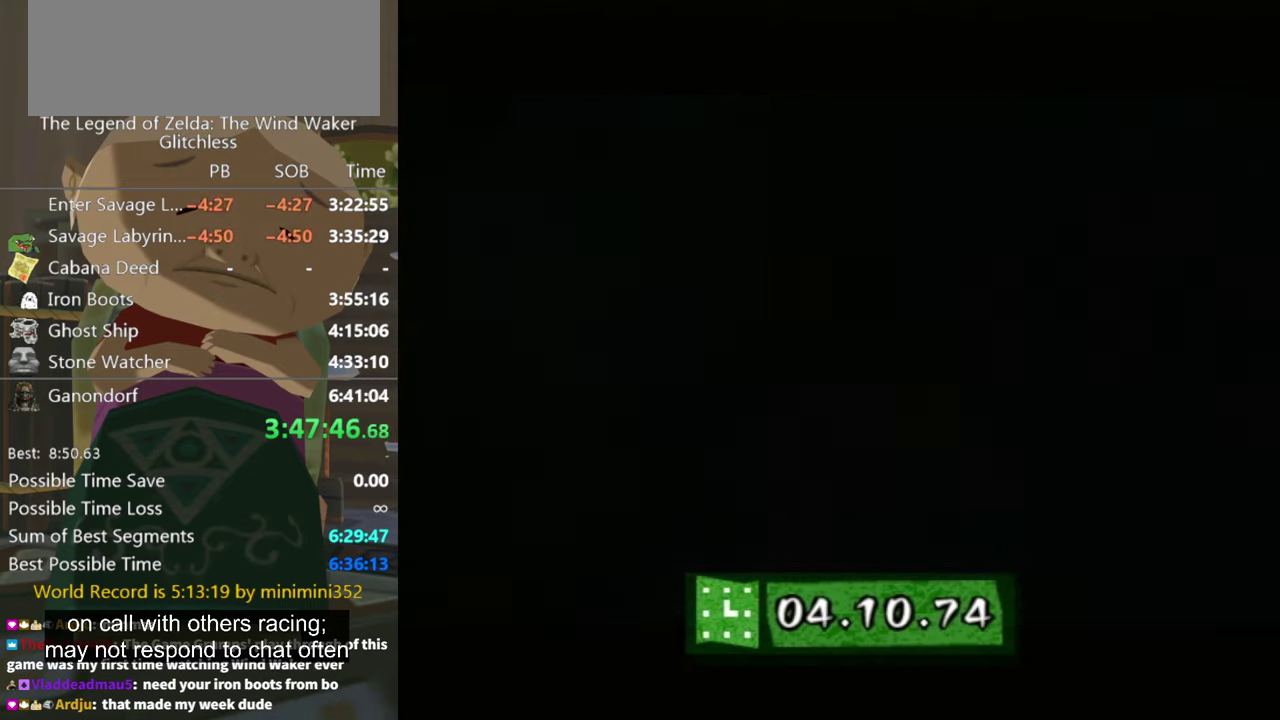
{"buttons": [], "left_stick": "center", "right_stick": "center", "events": []}
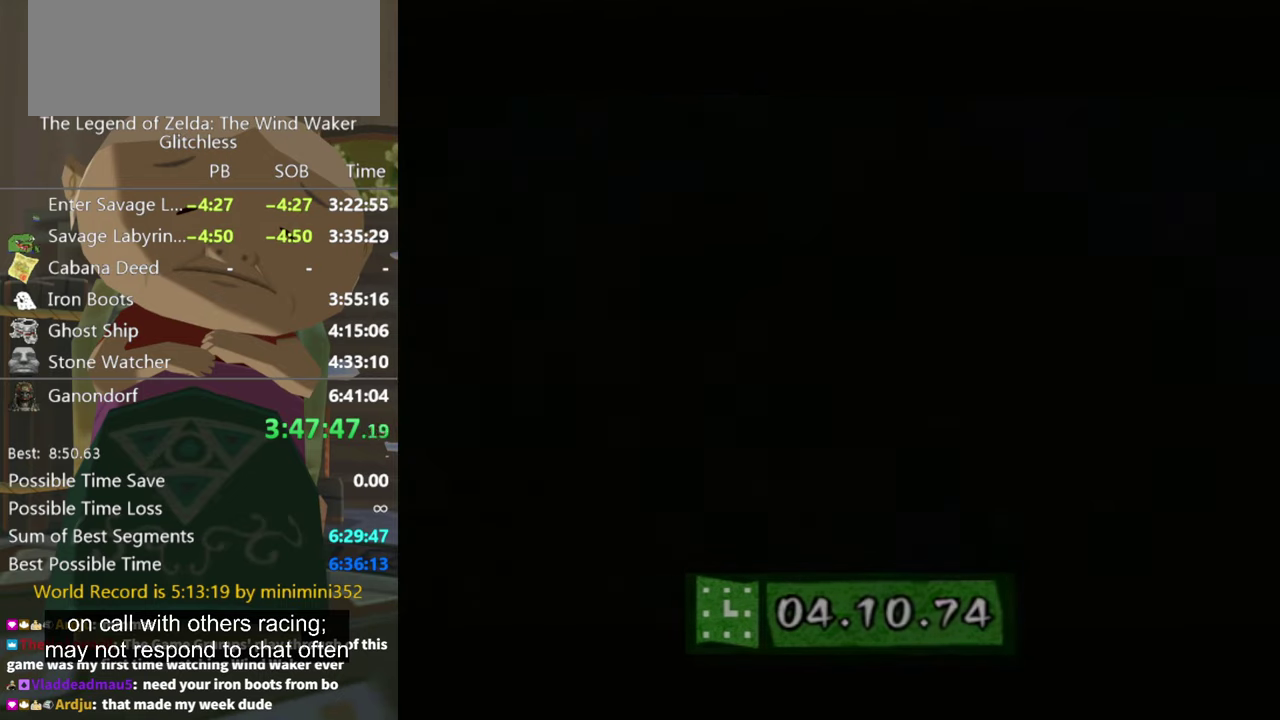
{"buttons": [], "left_stick": "center", "right_stick": "center", "events": []}
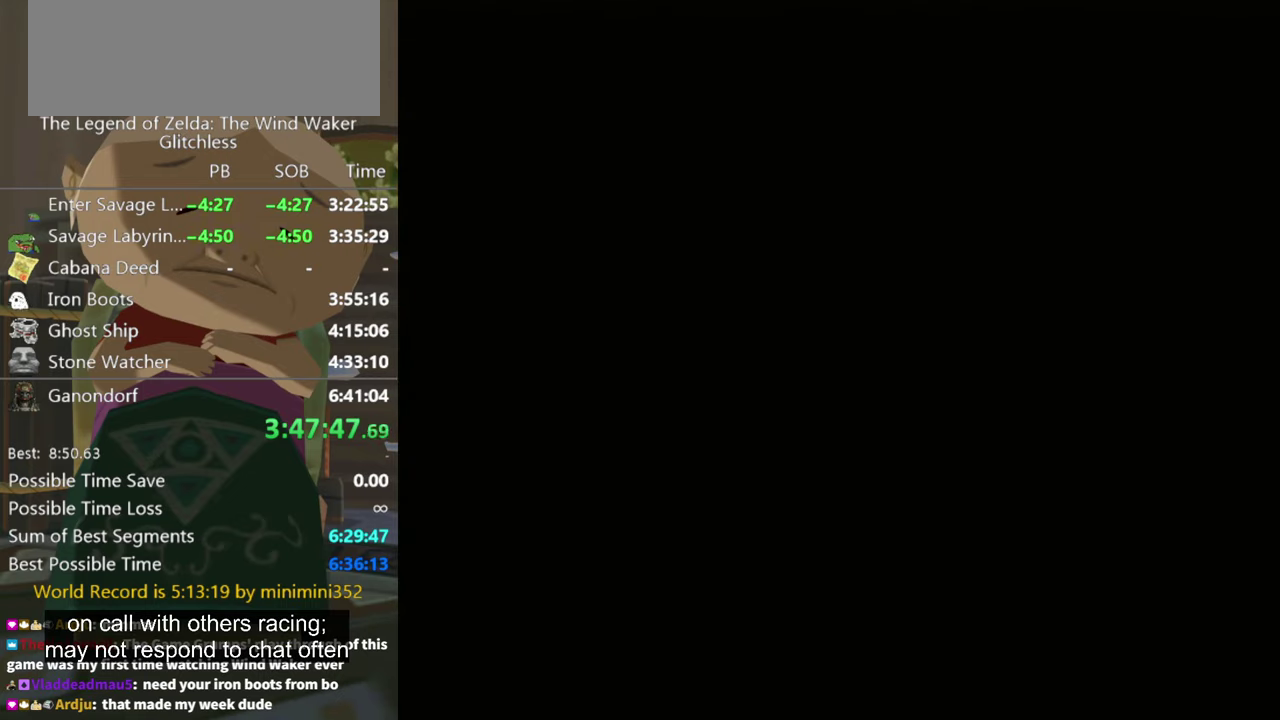
{"buttons": [], "left_stick": "center", "right_stick": "center", "events": []}
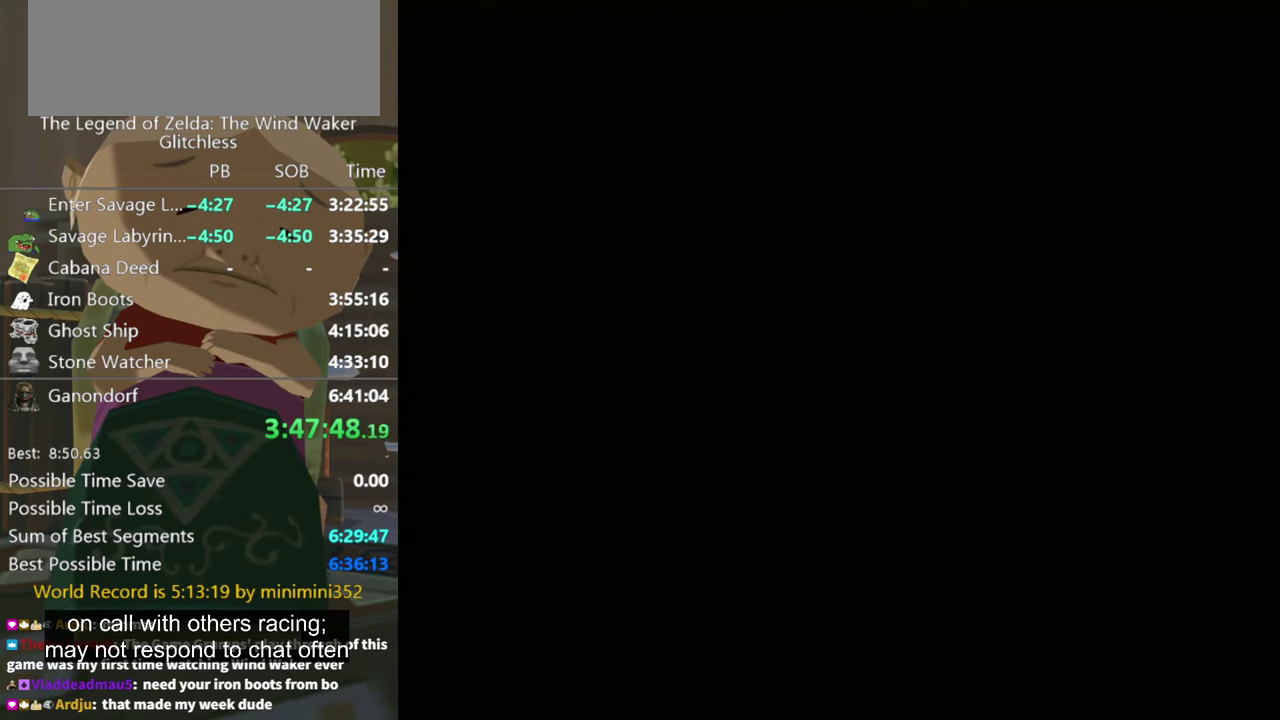
{"buttons": [], "left_stick": "center", "right_stick": "center", "events": []}